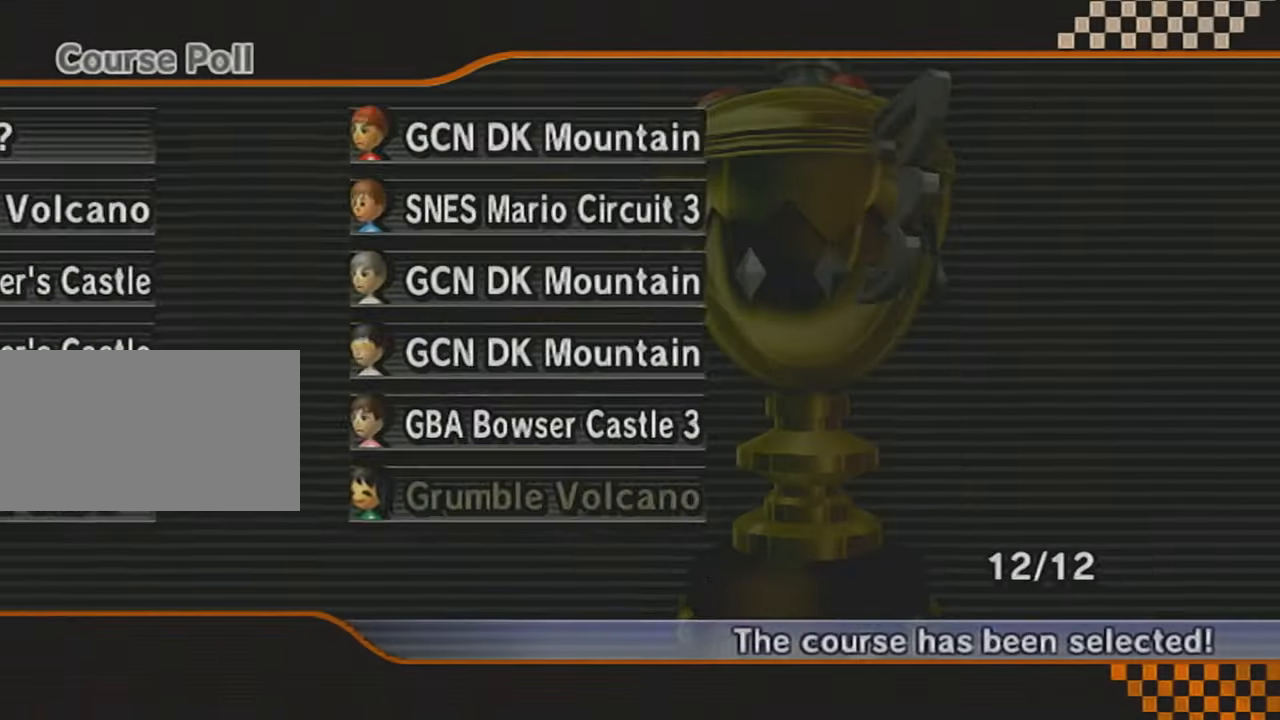
Gameplay with a controller (Nintendo layout); each line is a JSON object with the inputs held at the frame after it. "events" lists button and stick changes between this image and that frame as [ms after this image, input, new state], when the widget could be followed in between. Not read: L3 R3 right_stick.
{"buttons": [], "left_stick": "center", "events": []}
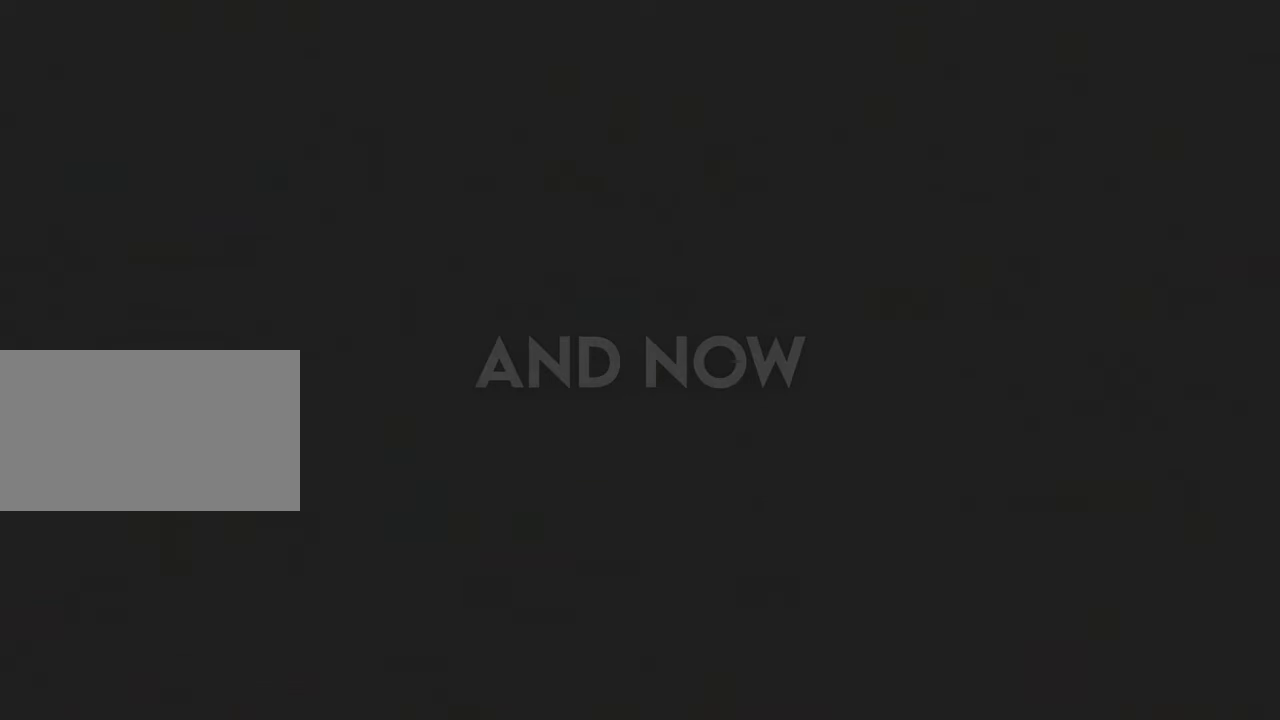
{"buttons": [], "left_stick": "center", "events": []}
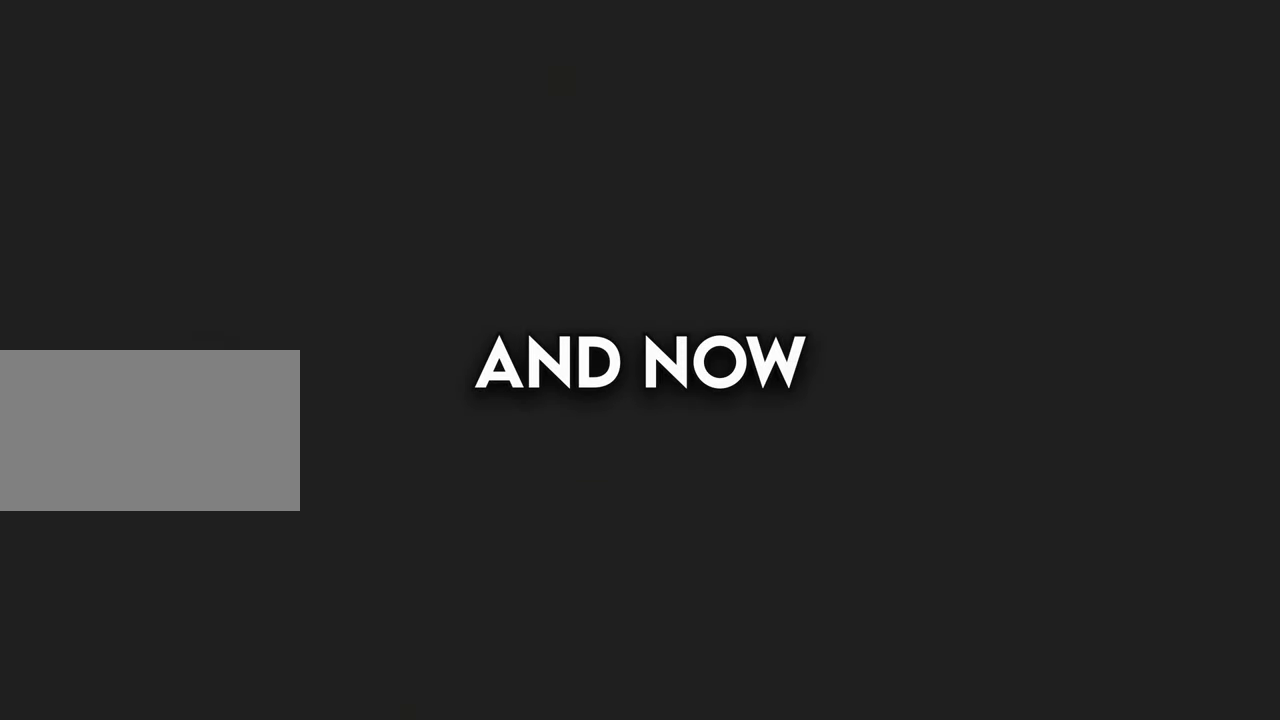
{"buttons": [], "left_stick": "center", "events": []}
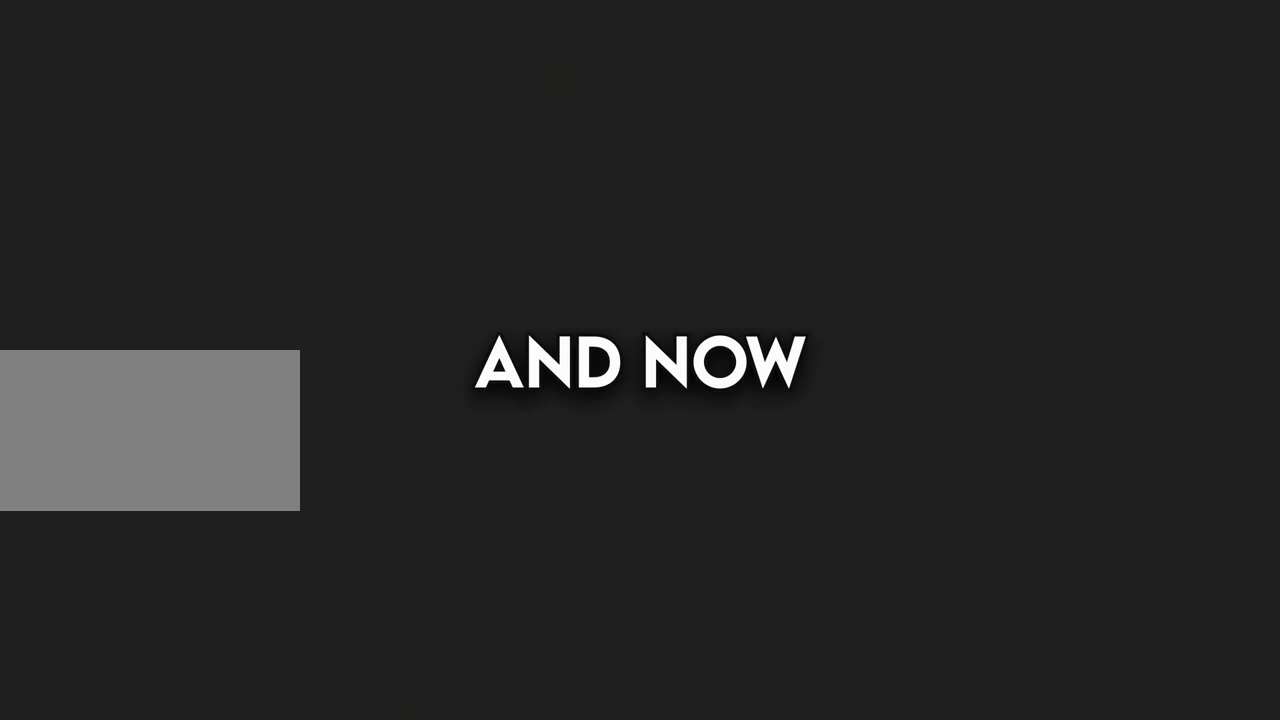
{"buttons": [], "left_stick": "center", "events": []}
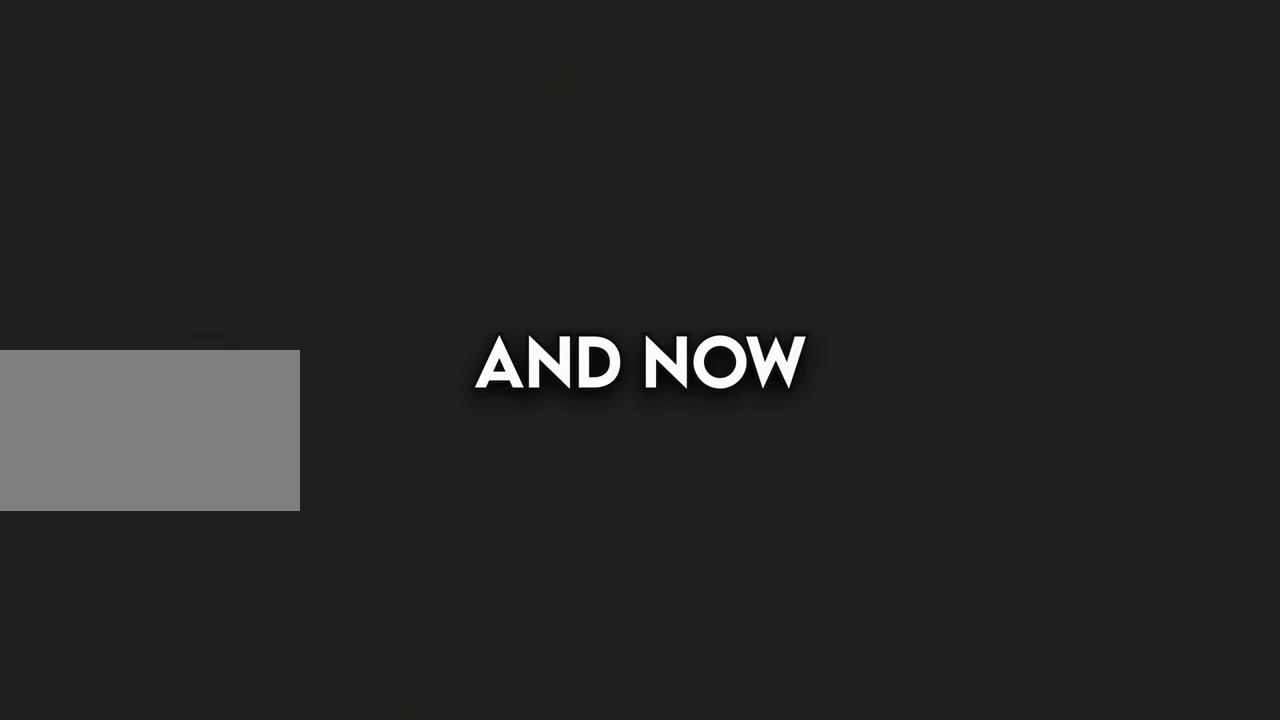
{"buttons": [], "left_stick": "center", "events": []}
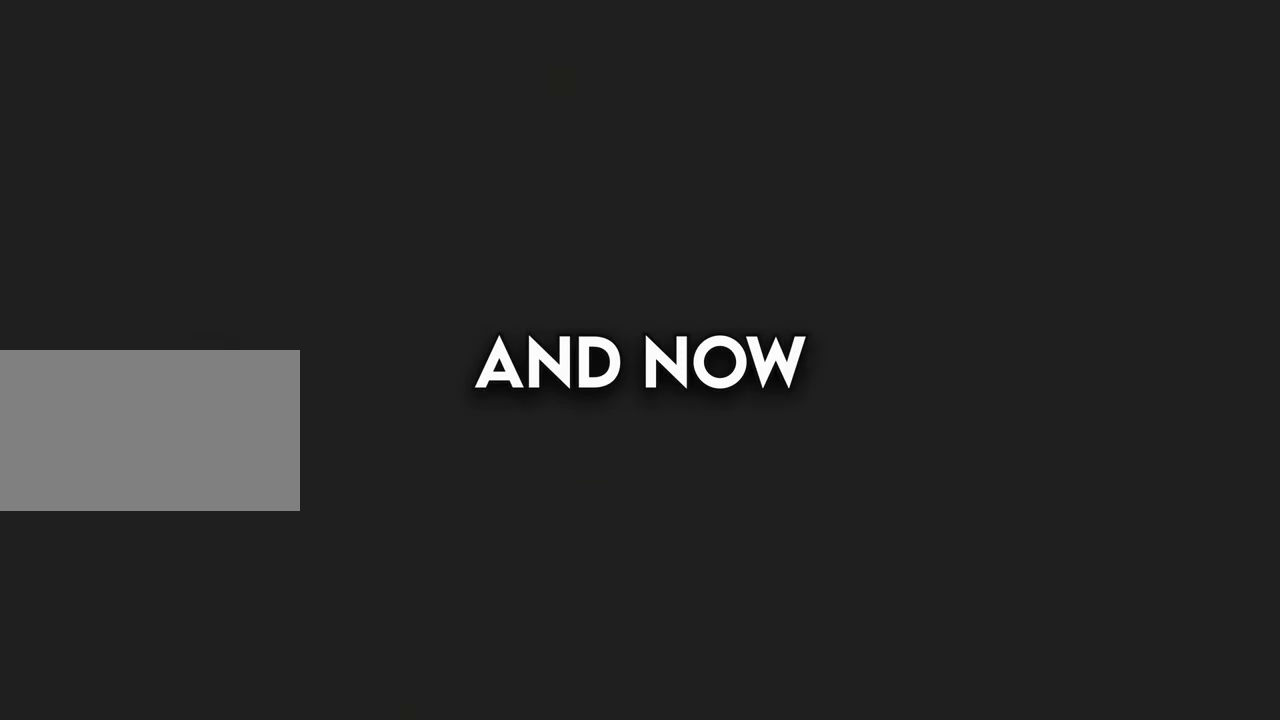
{"buttons": ["L1"], "left_stick": "center", "events": [[367, "L1", "down"]]}
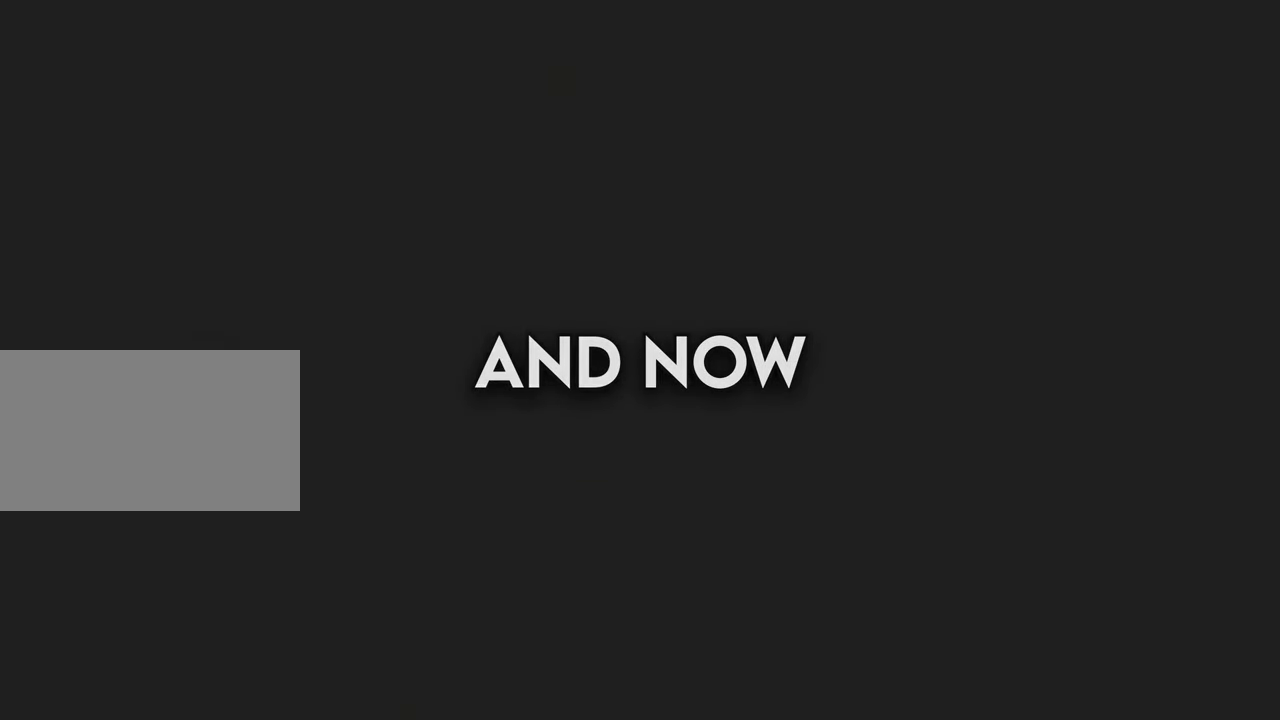
{"buttons": [], "left_stick": "center", "events": [[133, "L1", "up"]]}